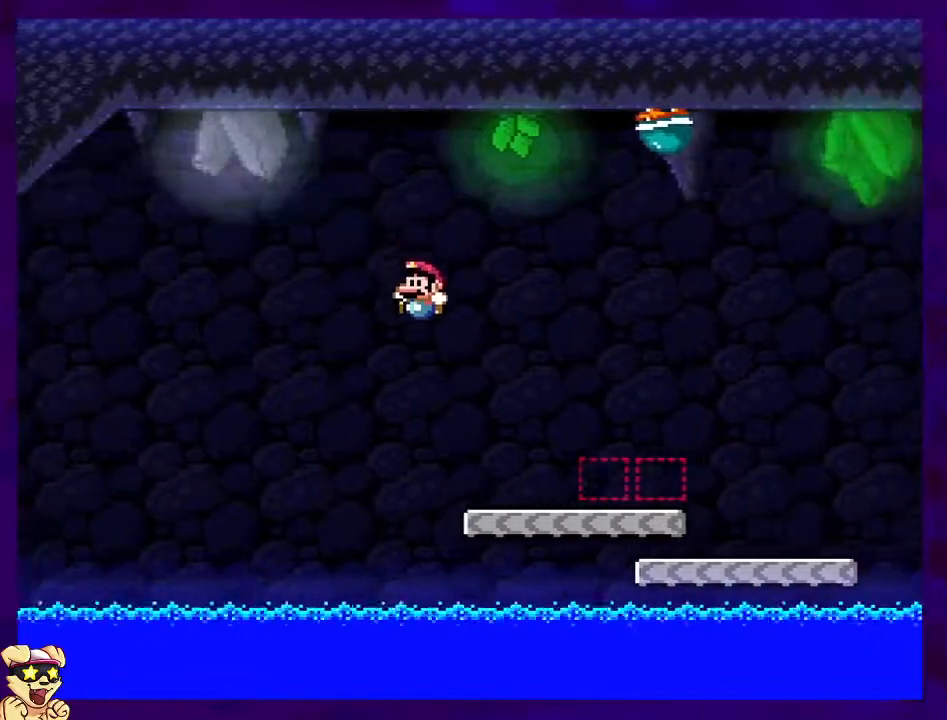
Gameplay with a controller (Nintendo layout); each line is a JSON object with the inputs held at the frame after it. "events" lists button and stick changes between this image and that frame as [ms after this image, input, new state], when the widget could be followed in between. Not read: L3 R3.
{"buttons": ["B", "X"], "events": [[233, "B", "down"]]}
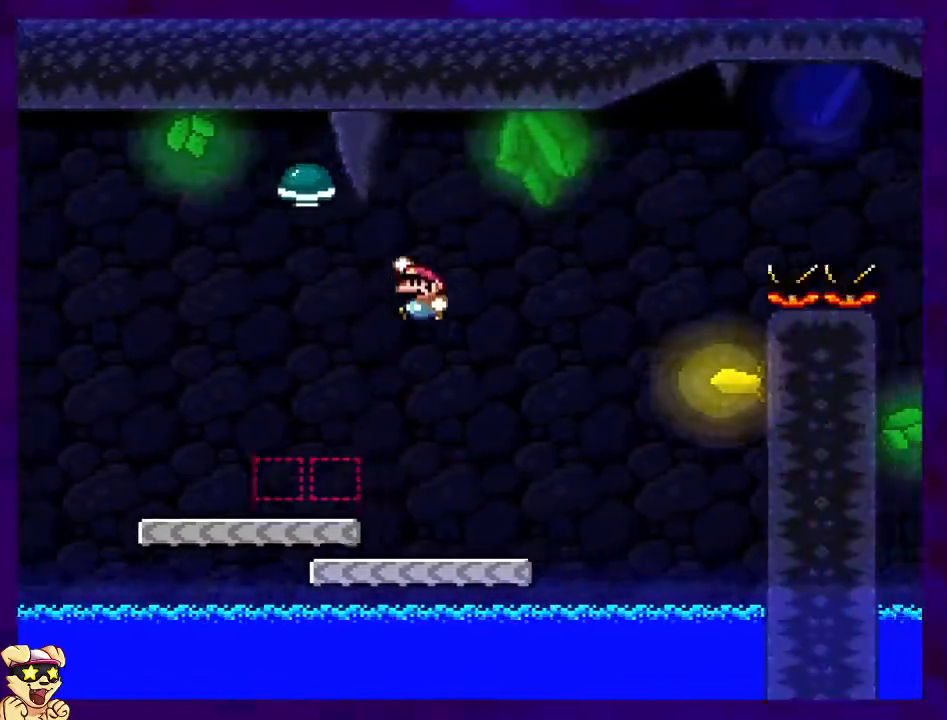
{"buttons": ["B", "X"], "events": []}
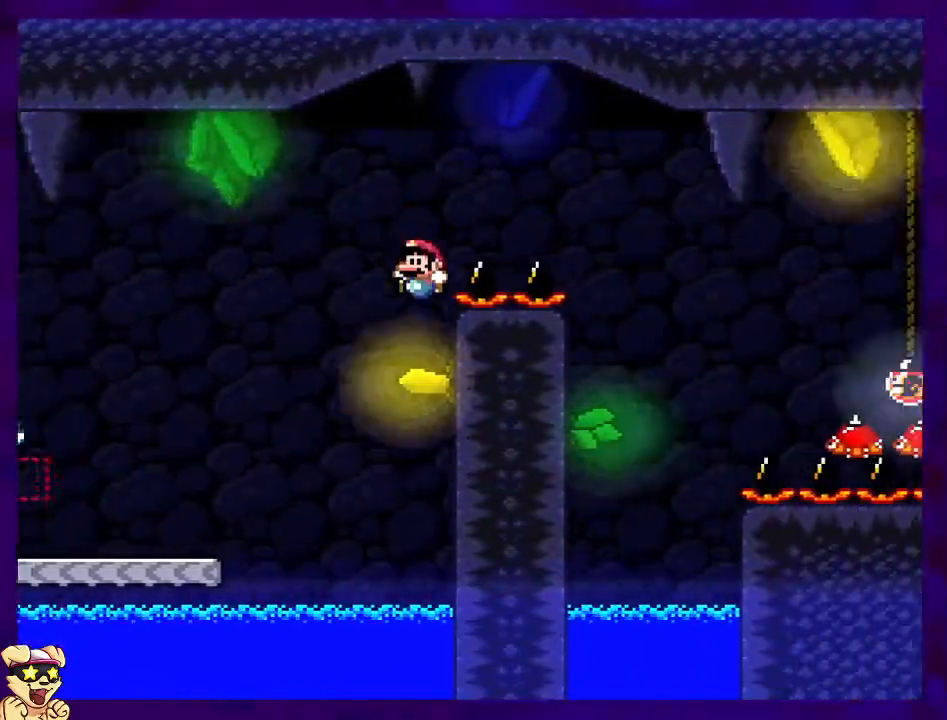
{"buttons": ["B", "X"], "events": []}
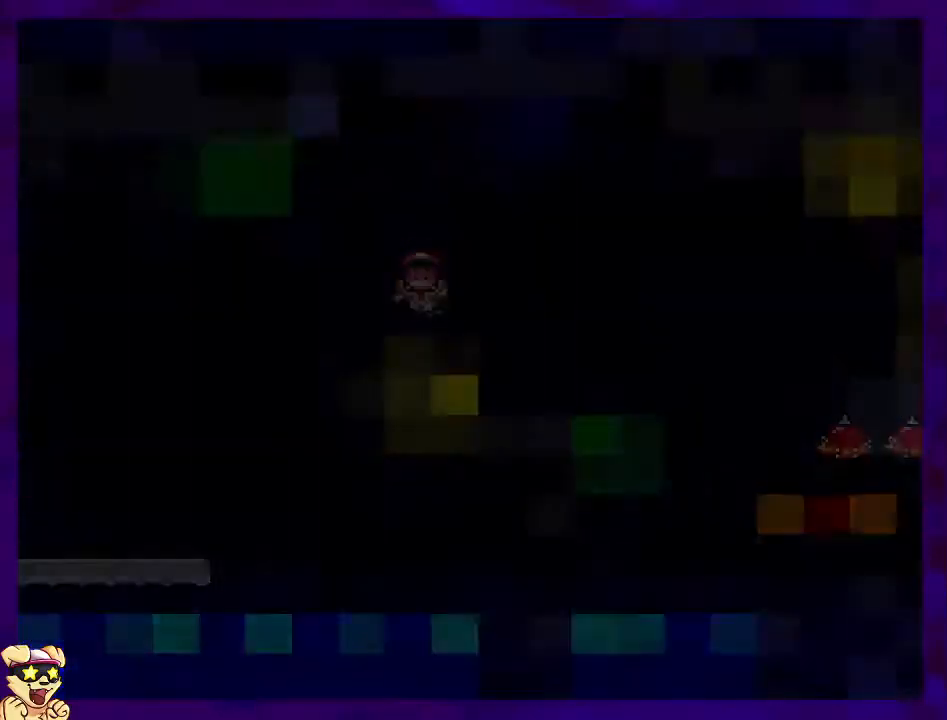
{"buttons": ["B", "X"], "events": []}
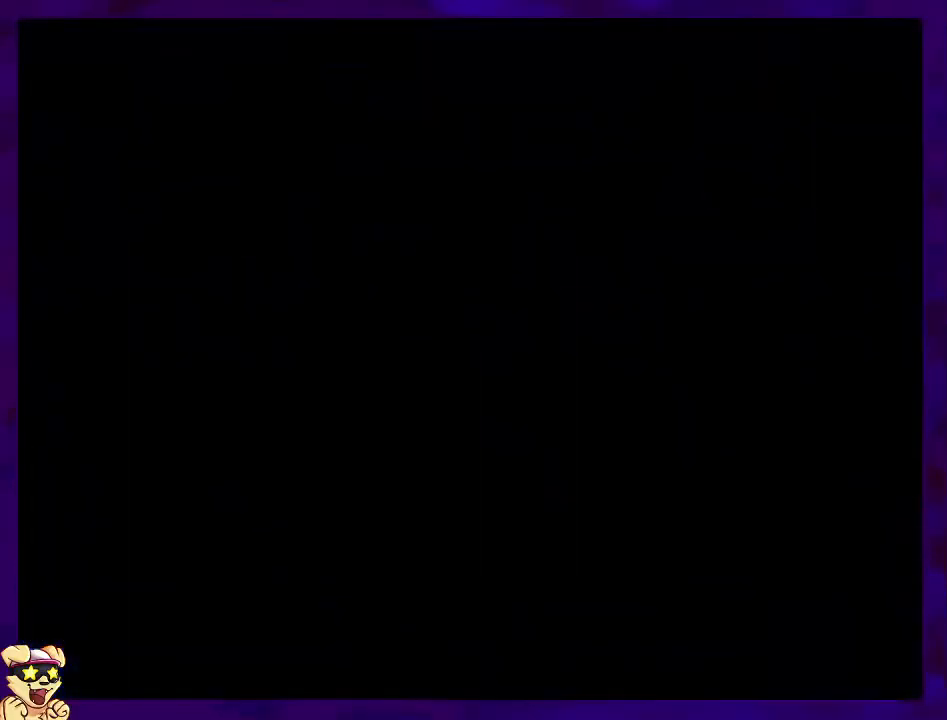
{"buttons": ["B", "X"], "events": []}
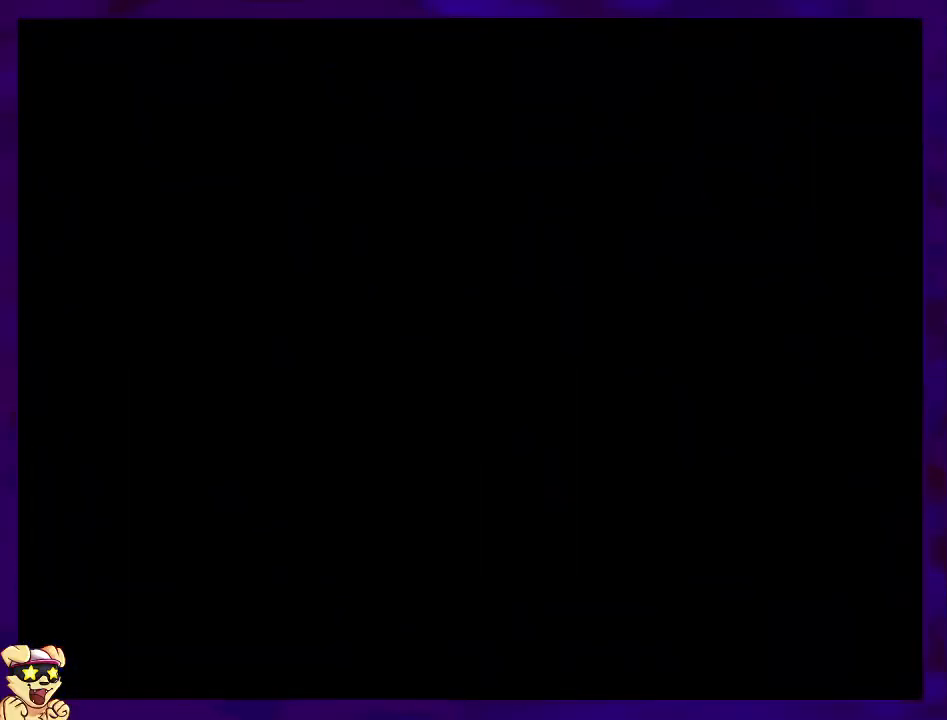
{"buttons": ["B", "X"], "events": []}
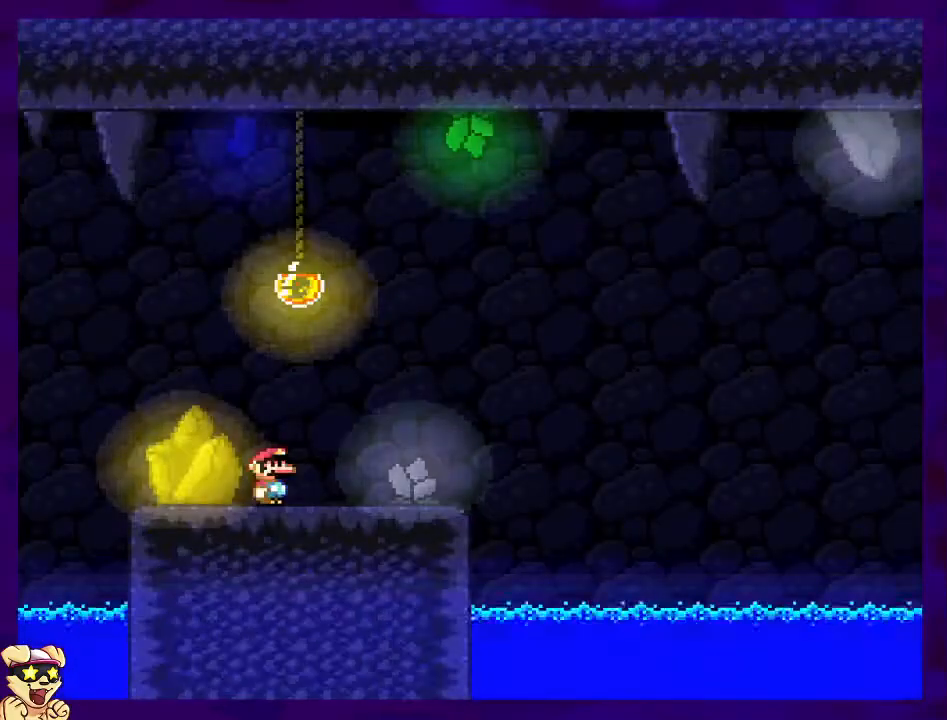
{"buttons": ["X", "DPAD_RIGHT"], "events": [[100, "B", "up"], [300, "DPAD_RIGHT", "down"]]}
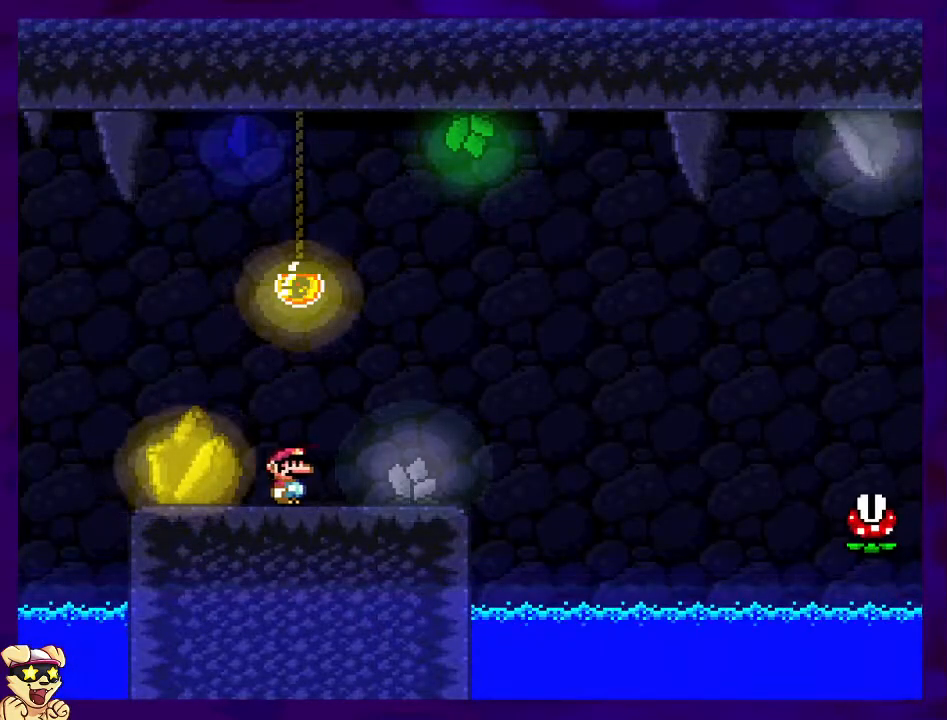
{"buttons": ["B", "X", "DPAD_RIGHT"], "events": [[384, "B", "down"]]}
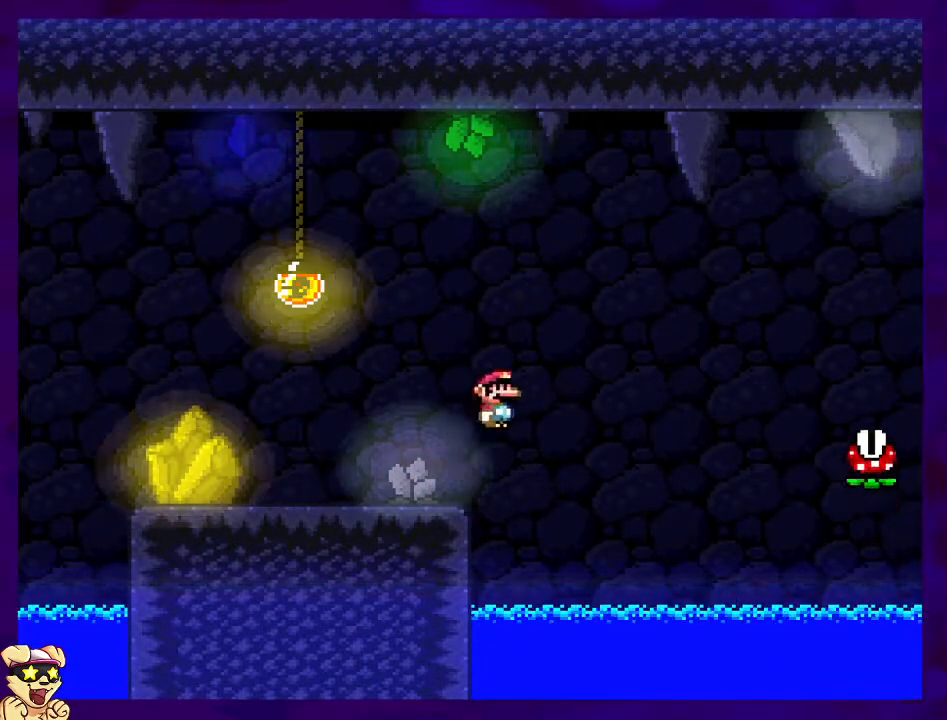
{"buttons": ["A", "X", "DPAD_RIGHT"], "events": [[367, "B", "up"], [500, "A", "down"]]}
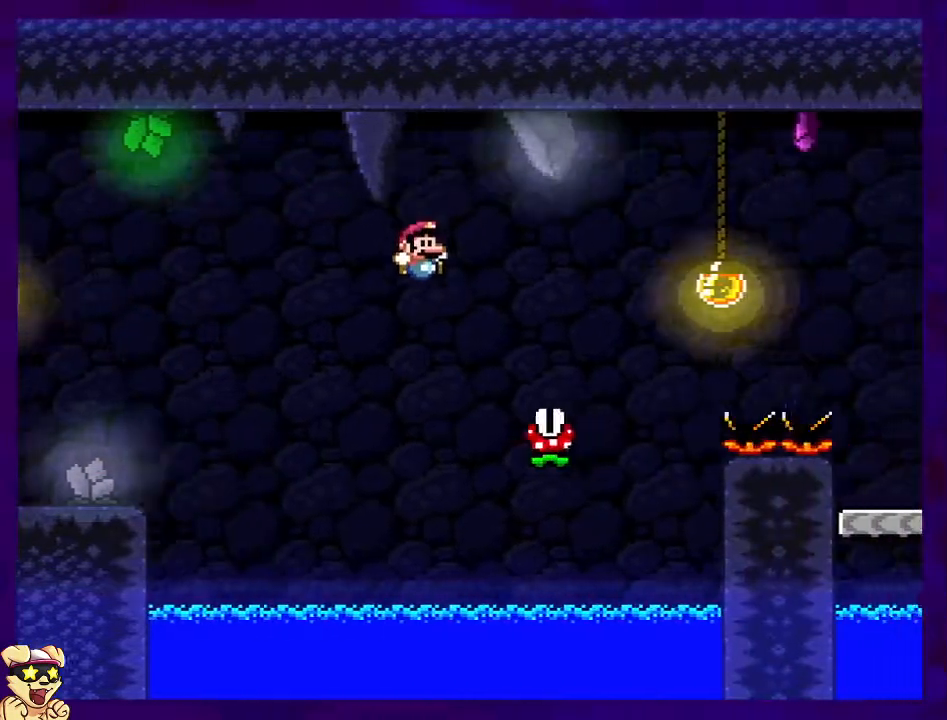
{"buttons": ["A", "X", "DPAD_RIGHT"], "events": []}
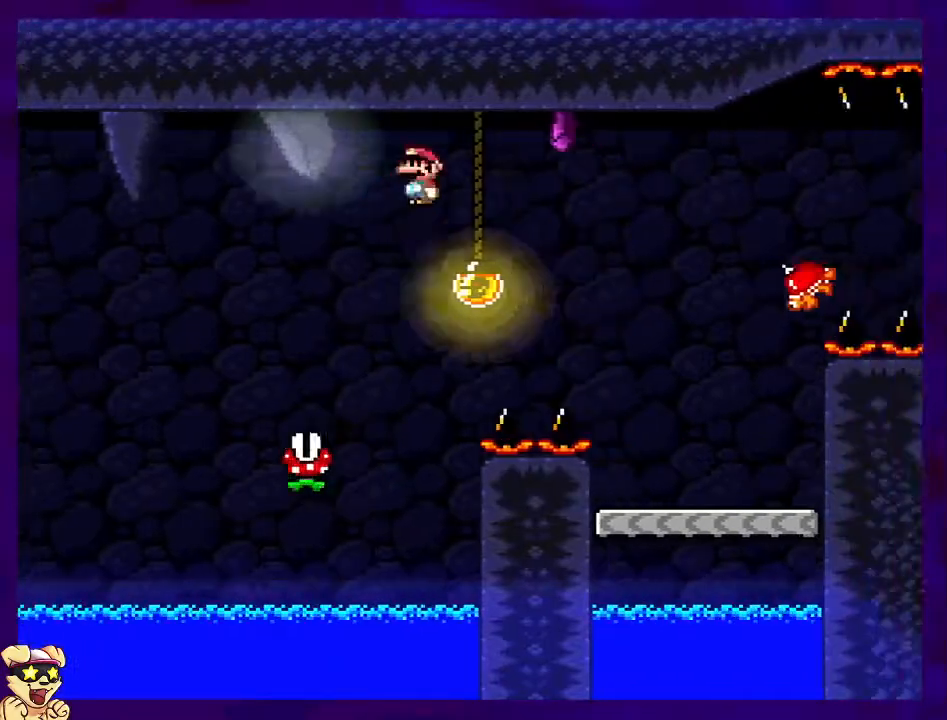
{"buttons": ["X", "DPAD_LEFT"], "events": [[67, "A", "up"], [217, "DPAD_RIGHT", "up"], [400, "DPAD_LEFT", "down"]]}
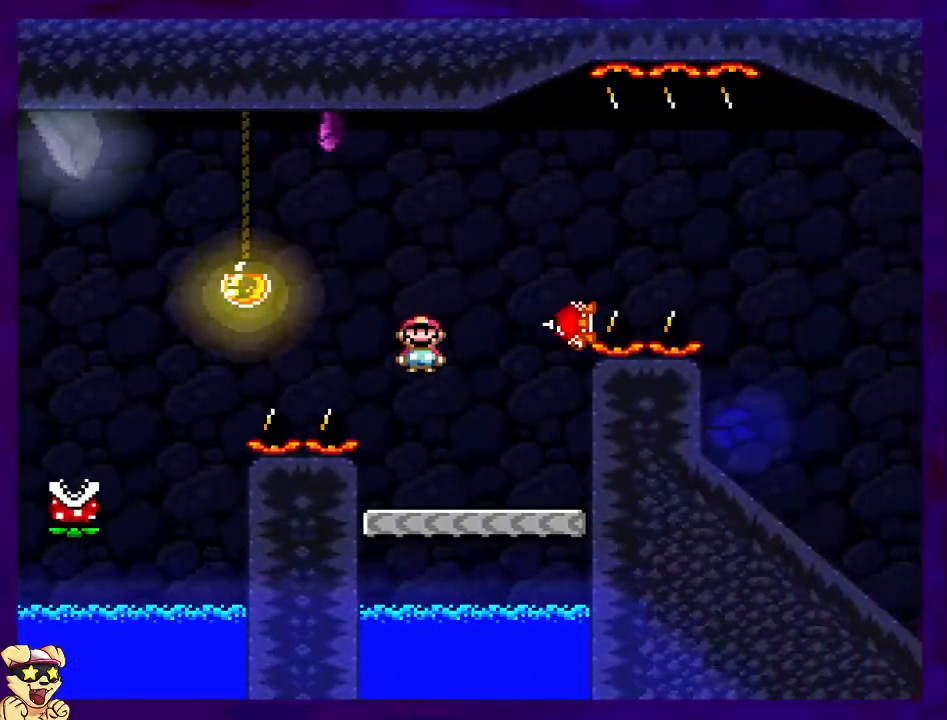
{"buttons": ["A", "X", "DPAD_RIGHT"], "events": [[34, "DPAD_LEFT", "up"], [150, "A", "down"], [251, "DPAD_RIGHT", "down"]]}
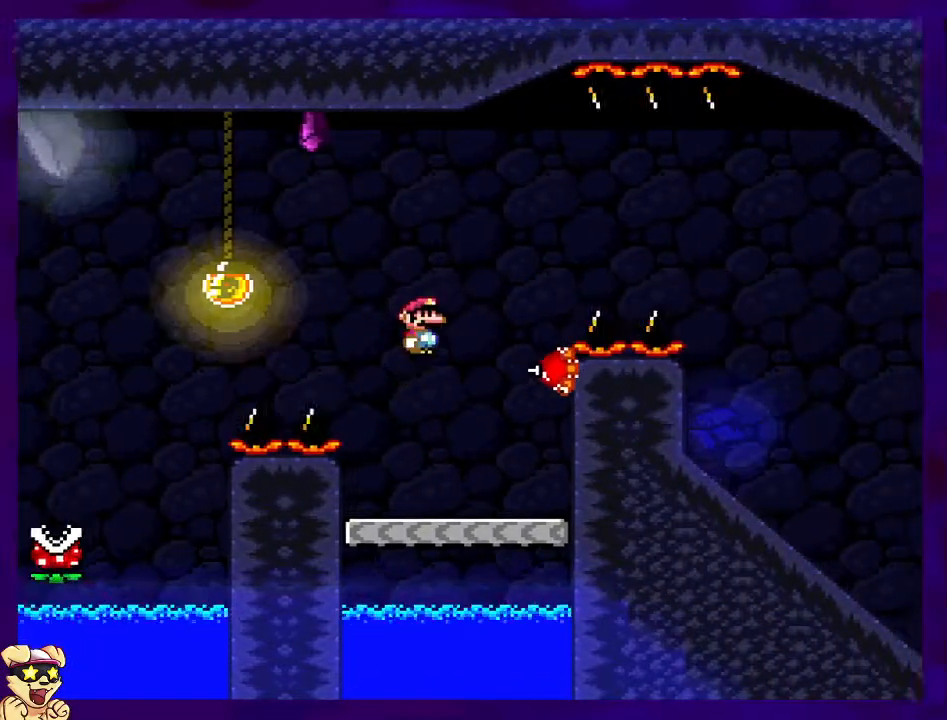
{"buttons": ["X", "DPAD_RIGHT"], "events": [[33, "A", "up"], [33, "DPAD_RIGHT", "up"], [150, "A", "down"], [317, "DPAD_RIGHT", "down"], [383, "A", "up"]]}
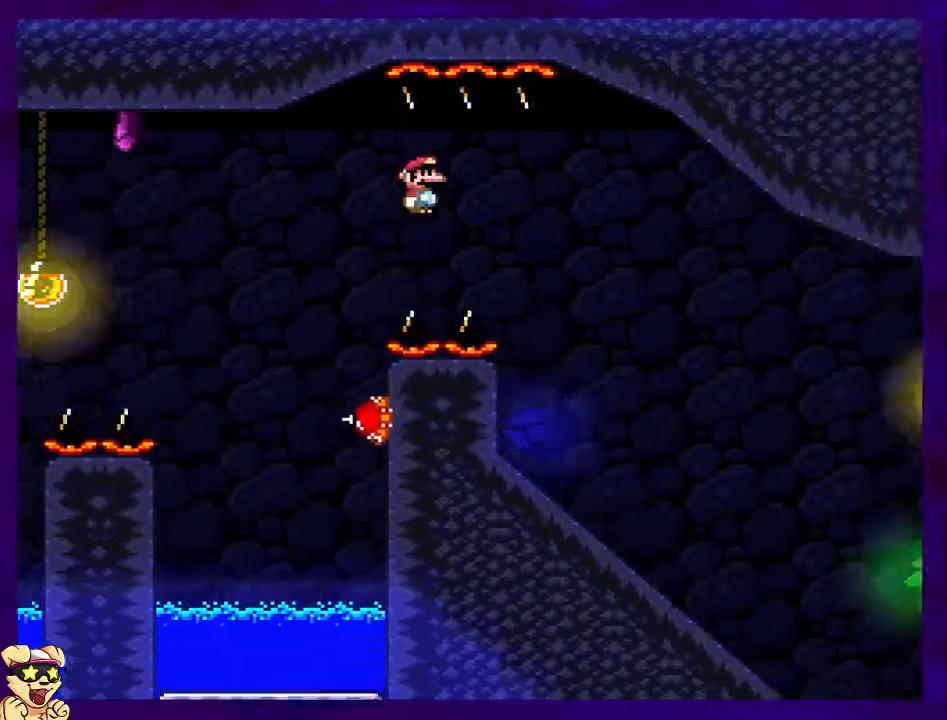
{"buttons": ["X", "DPAD_DOWN"], "events": [[34, "DPAD_RIGHT", "up"], [217, "DPAD_LEFT", "down"], [334, "DPAD_LEFT", "up"], [467, "DPAD_DOWN", "down"]]}
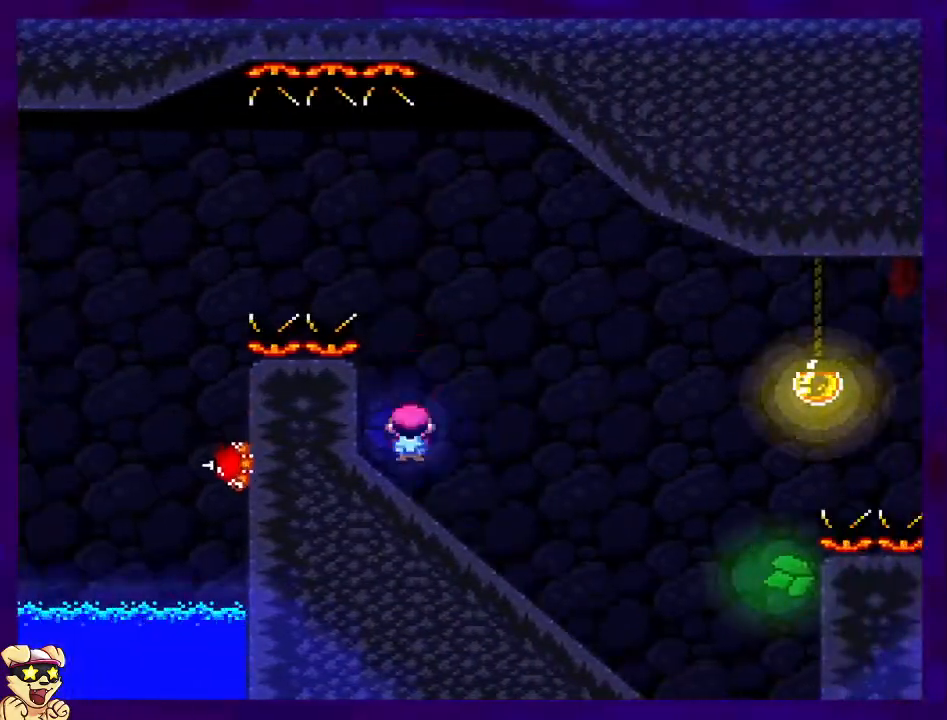
{"buttons": ["X", "DPAD_DOWN"], "events": []}
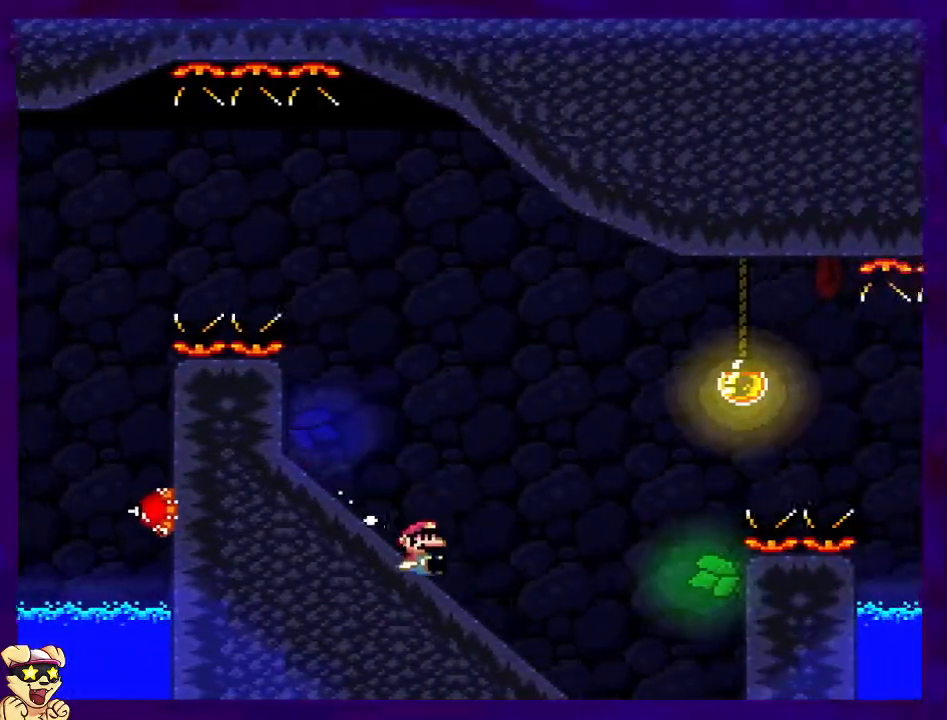
{"buttons": ["B", "X"], "events": [[200, "B", "down"], [200, "DPAD_DOWN", "up"]]}
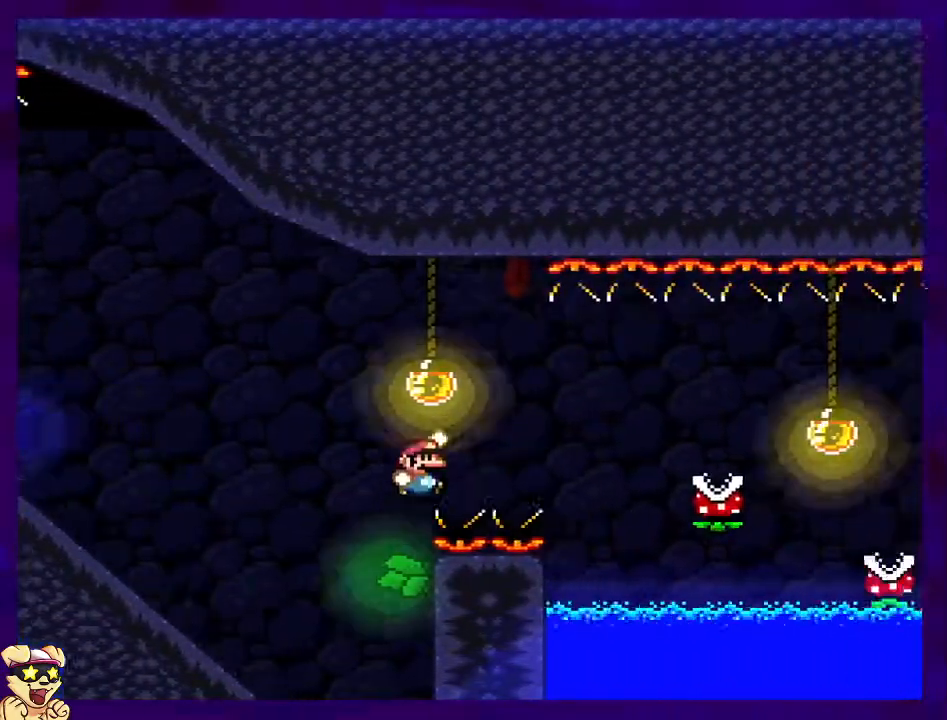
{"buttons": ["X"], "events": [[133, "B", "up"], [167, "A", "down"], [267, "A", "up"]]}
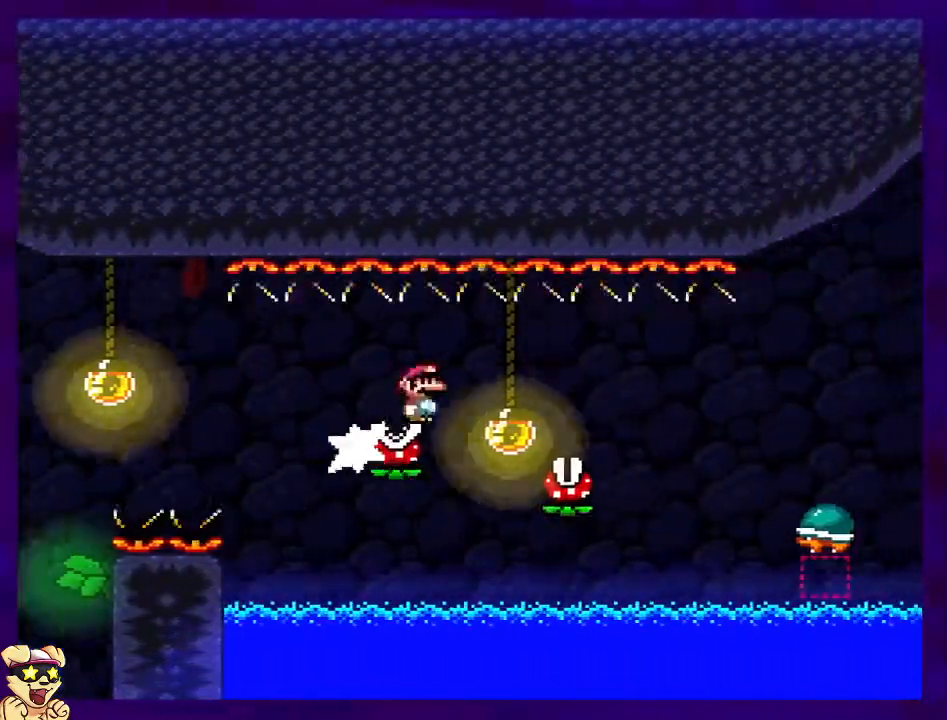
{"buttons": ["X"], "events": [[67, "A", "down"], [267, "A", "up"]]}
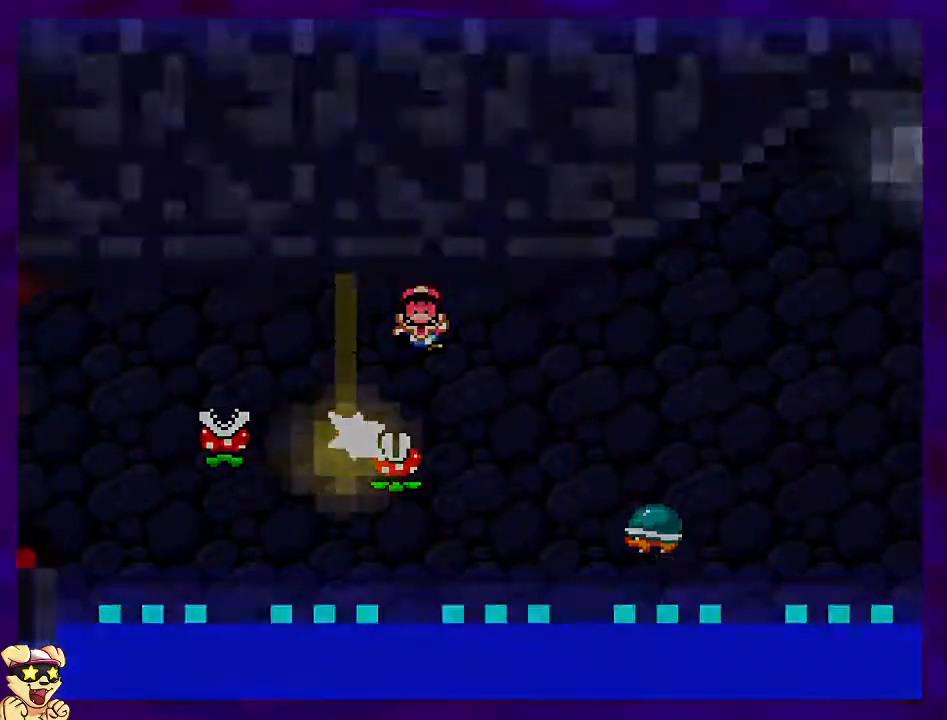
{"buttons": ["X"], "events": []}
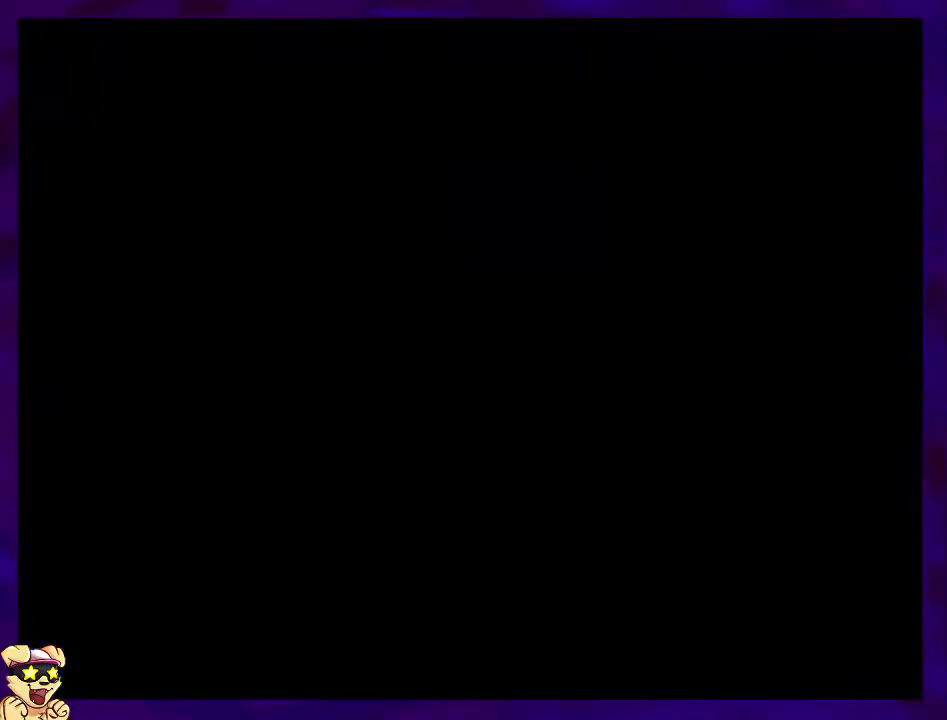
{"buttons": ["X"], "events": []}
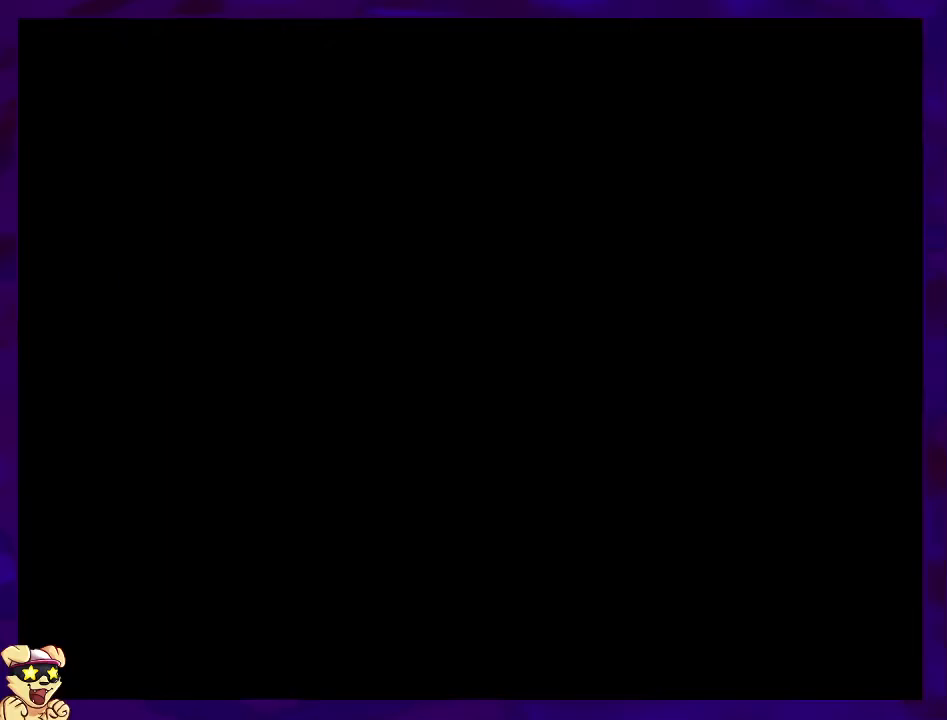
{"buttons": ["X"], "events": []}
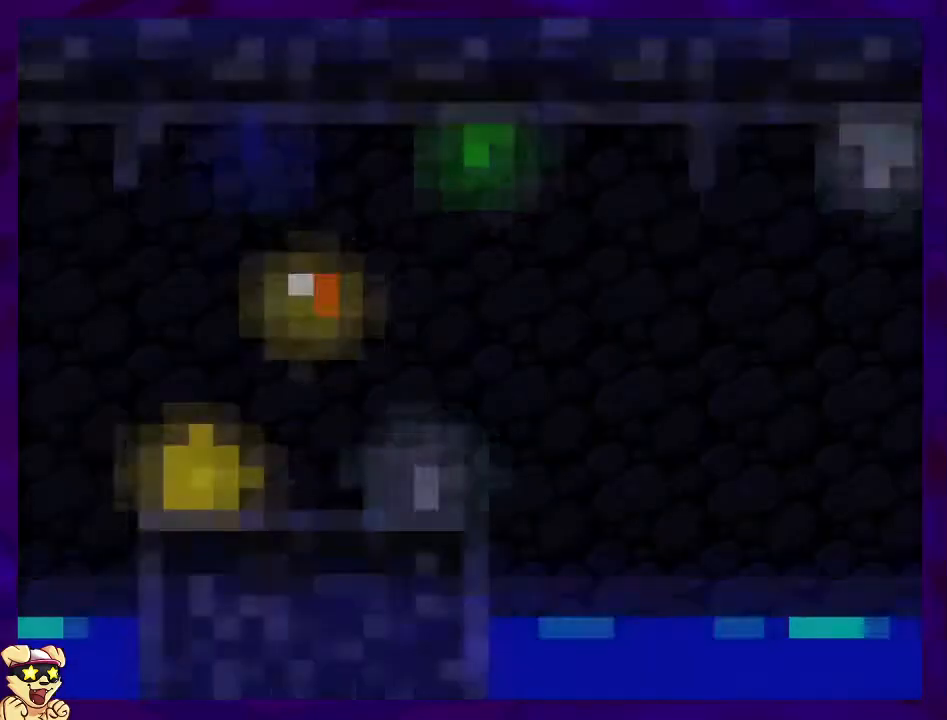
{"buttons": ["X"], "events": []}
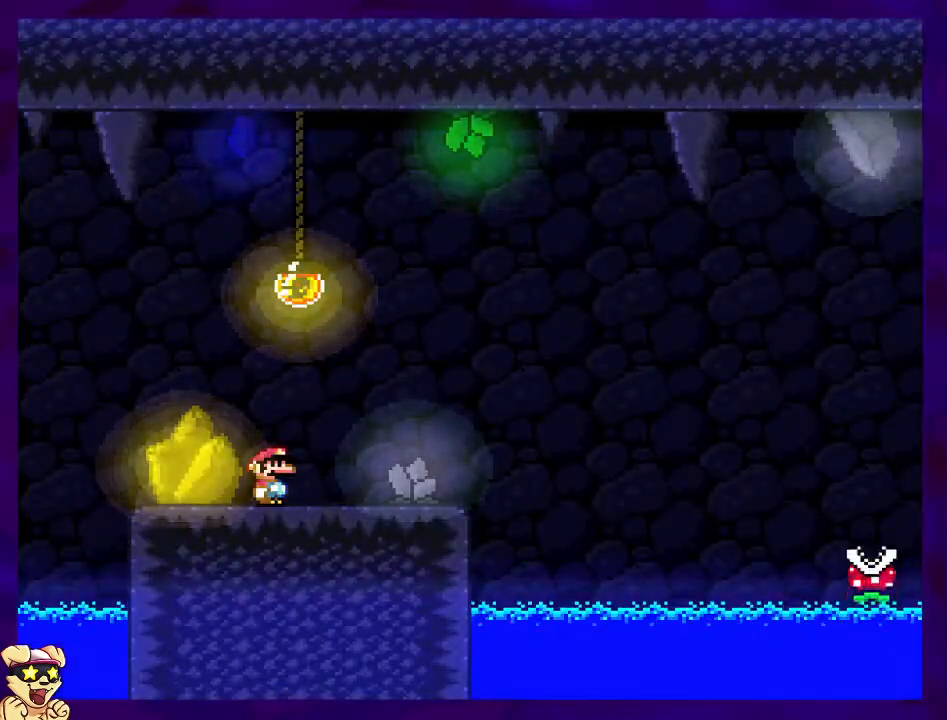
{"buttons": ["X", "DPAD_RIGHT"], "events": [[50, "DPAD_RIGHT", "down"]]}
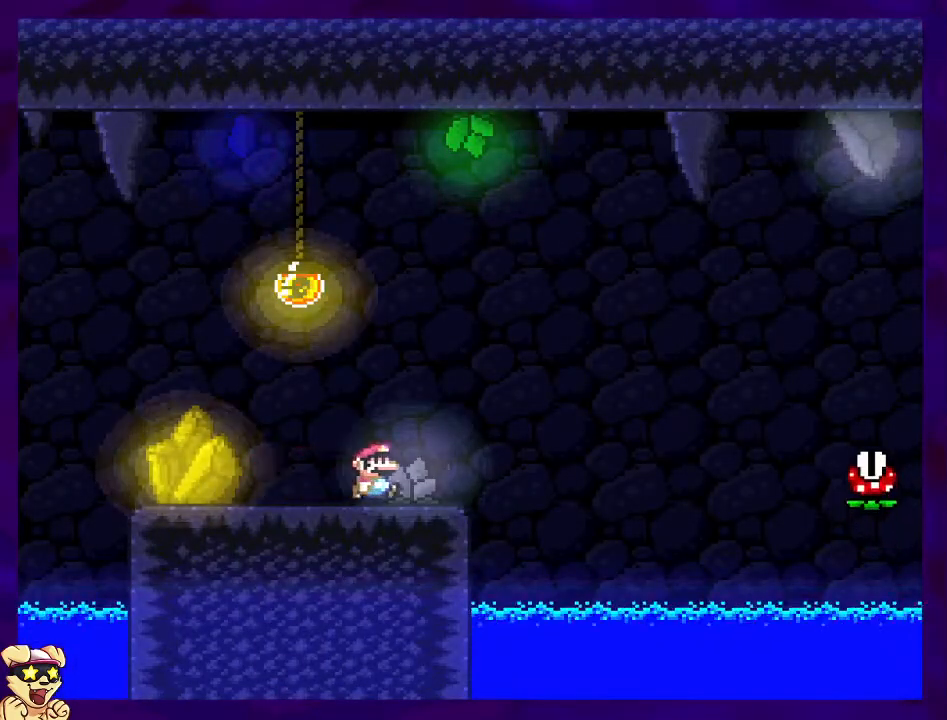
{"buttons": ["B", "X", "DPAD_RIGHT"], "events": [[117, "B", "down"]]}
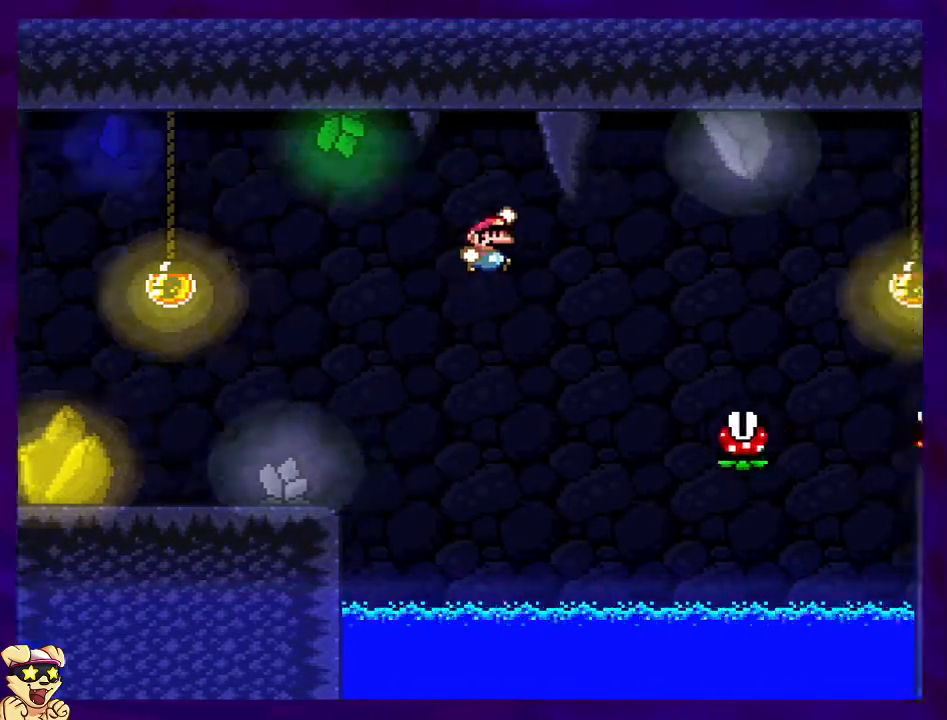
{"buttons": ["A", "X", "DPAD_RIGHT"], "events": [[83, "B", "up"], [233, "A", "down"]]}
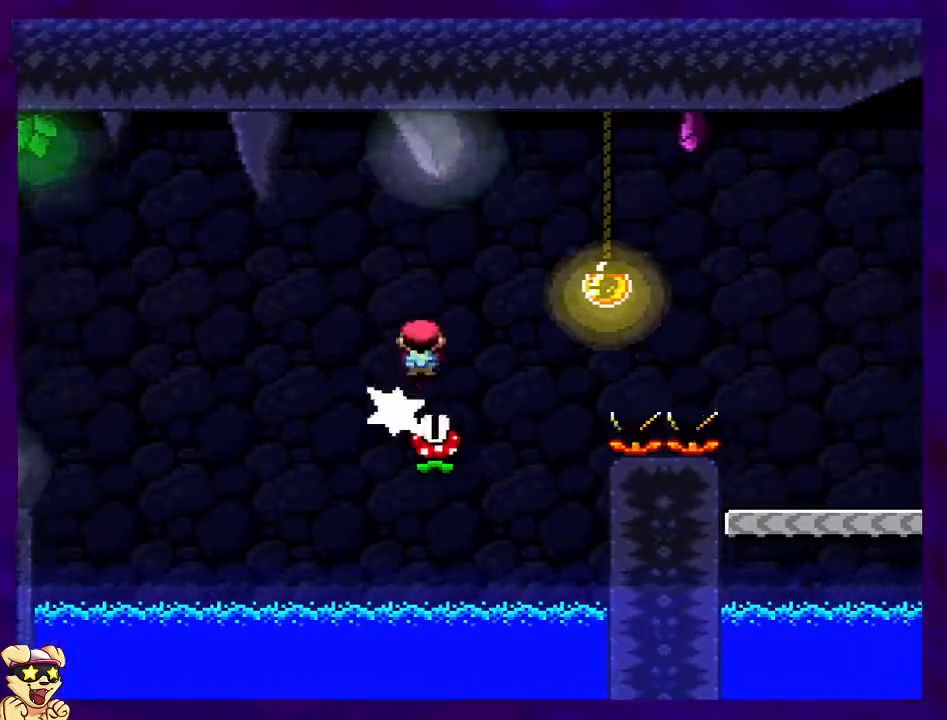
{"buttons": ["X"], "events": [[100, "DPAD_UP", "down"], [367, "DPAD_UP", "up"], [384, "A", "up"], [484, "DPAD_RIGHT", "up"]]}
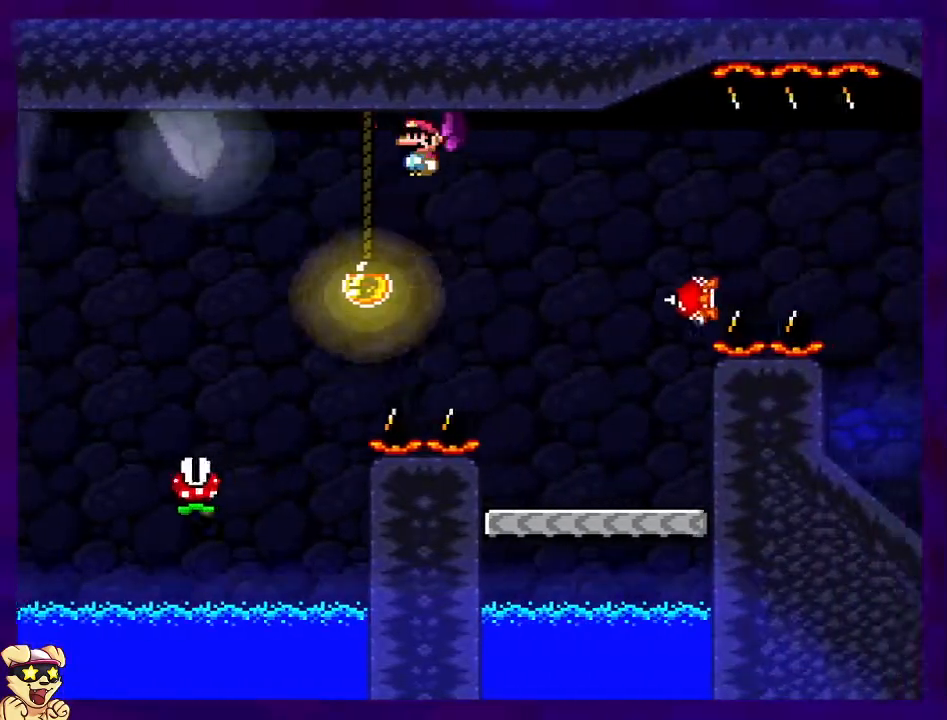
{"buttons": ["A", "X"], "events": [[250, "DPAD_LEFT", "down"], [384, "DPAD_LEFT", "up"], [467, "A", "down"]]}
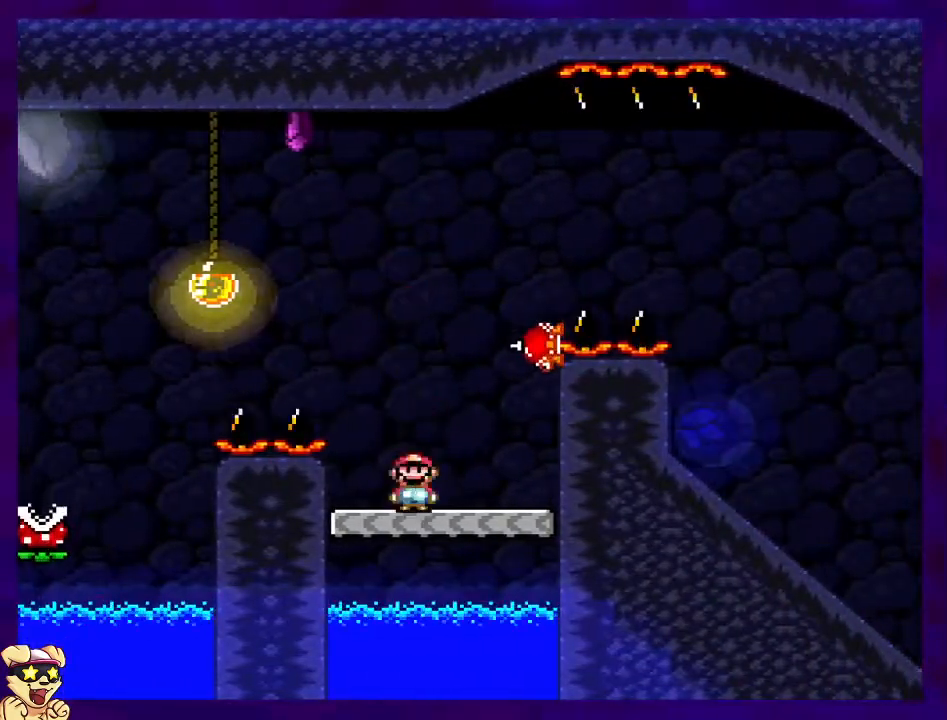
{"buttons": ["A", "X", "DPAD_RIGHT"], "events": [[16, "DPAD_RIGHT", "down"], [183, "A", "up"], [250, "DPAD_RIGHT", "up"], [300, "A", "down"], [450, "DPAD_RIGHT", "down"]]}
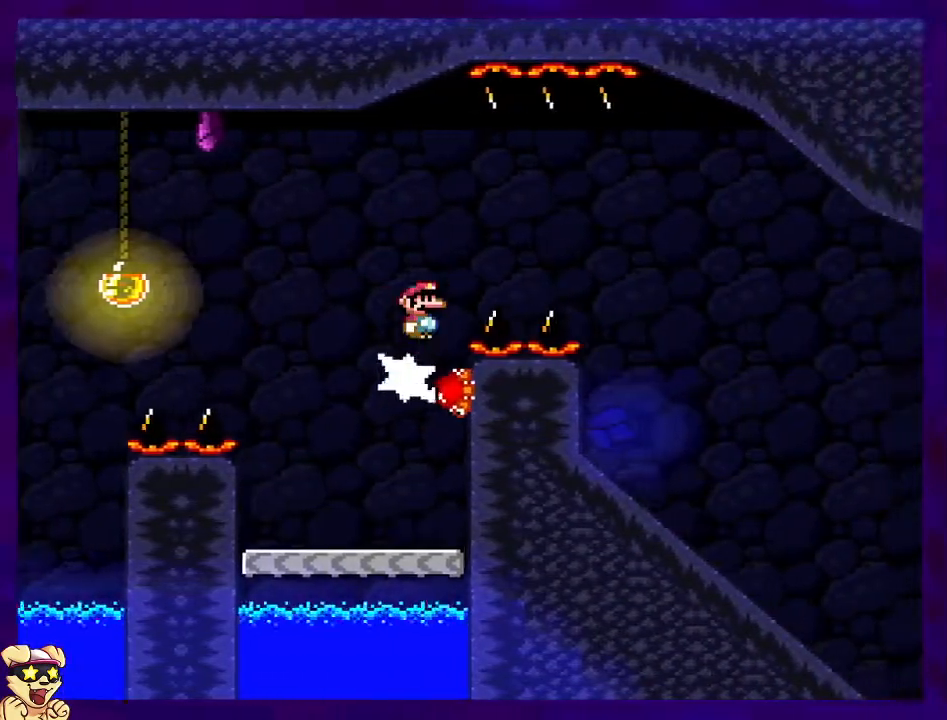
{"buttons": ["X", "DPAD_LEFT"], "events": [[50, "A", "up"], [317, "DPAD_RIGHT", "up"], [400, "DPAD_LEFT", "down"]]}